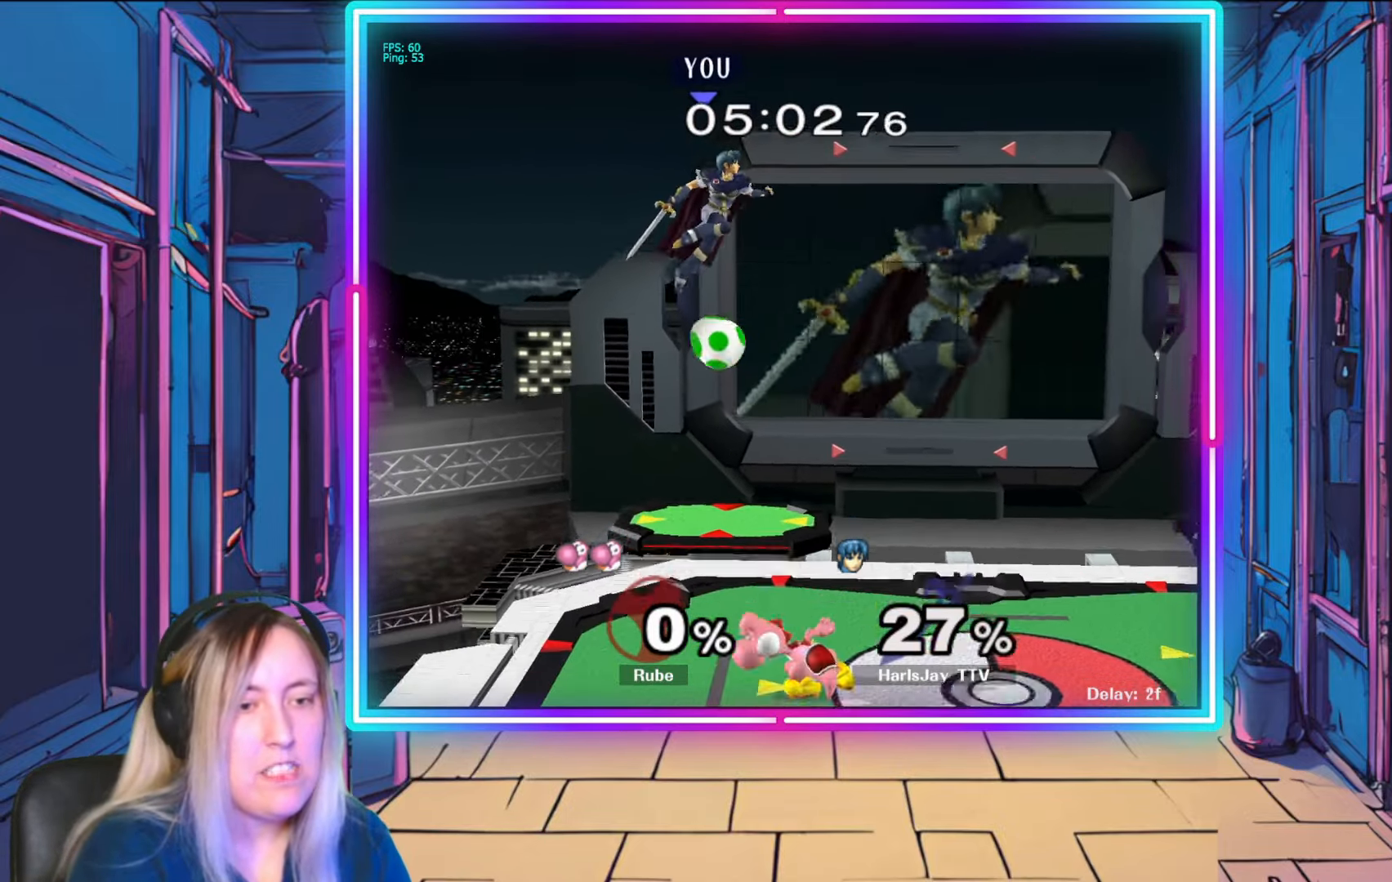
Gameplay with a controller (Nintendo layout); each line is a JSON object with the inputs held at the frame after it. "events" lists button and stick changes between this image and that frame as [ms after this image, input, new state], when the widget could be followed in between. Not read: L3 R3 START.
{"buttons": ["Y"], "left_stick": "right", "right_stick": "center", "events": [[400, "Y", "down"]]}
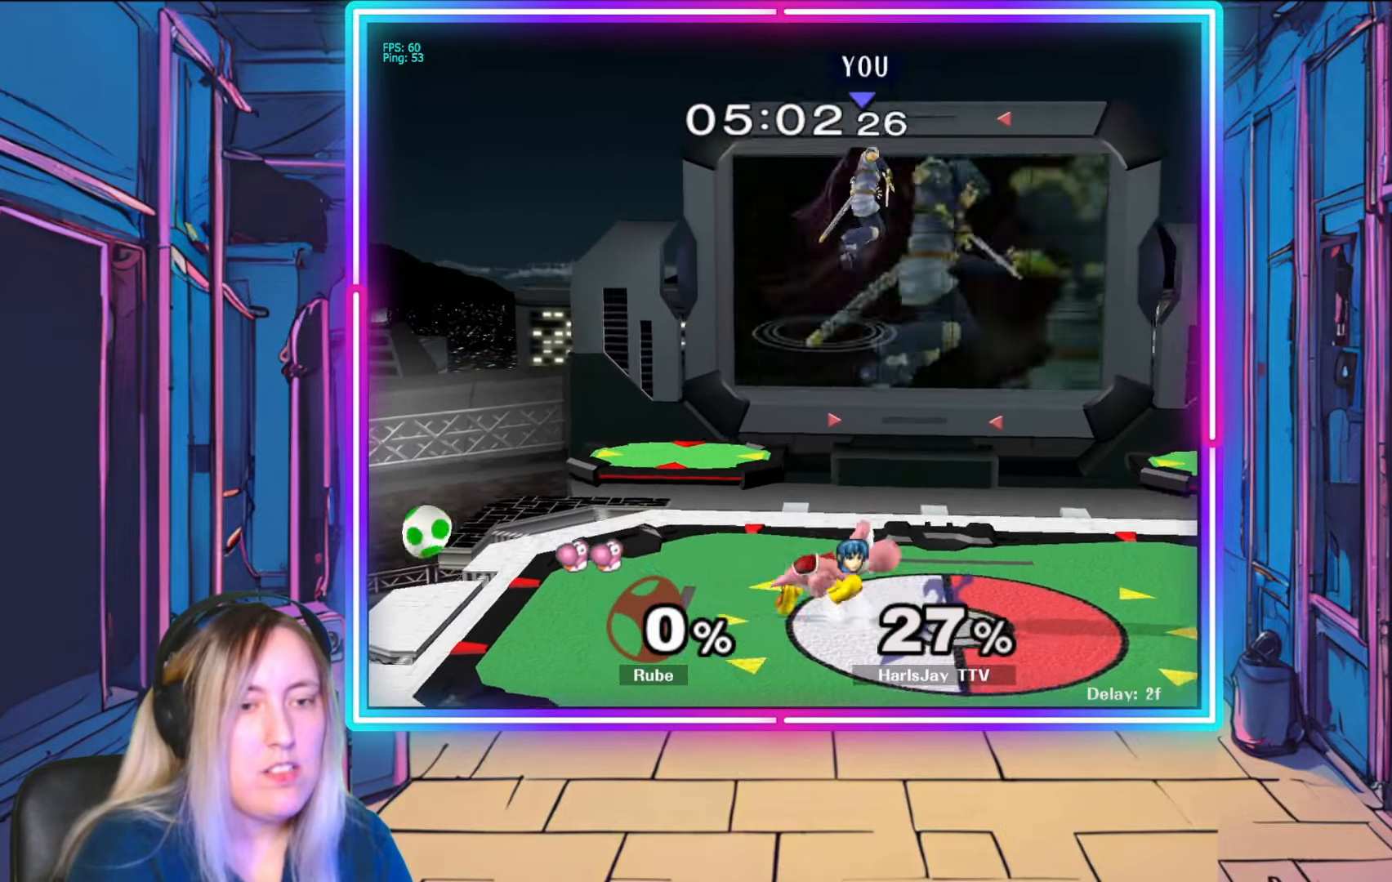
{"buttons": [], "left_stick": "right", "right_stick": "center", "events": [[333, "Y", "up"]]}
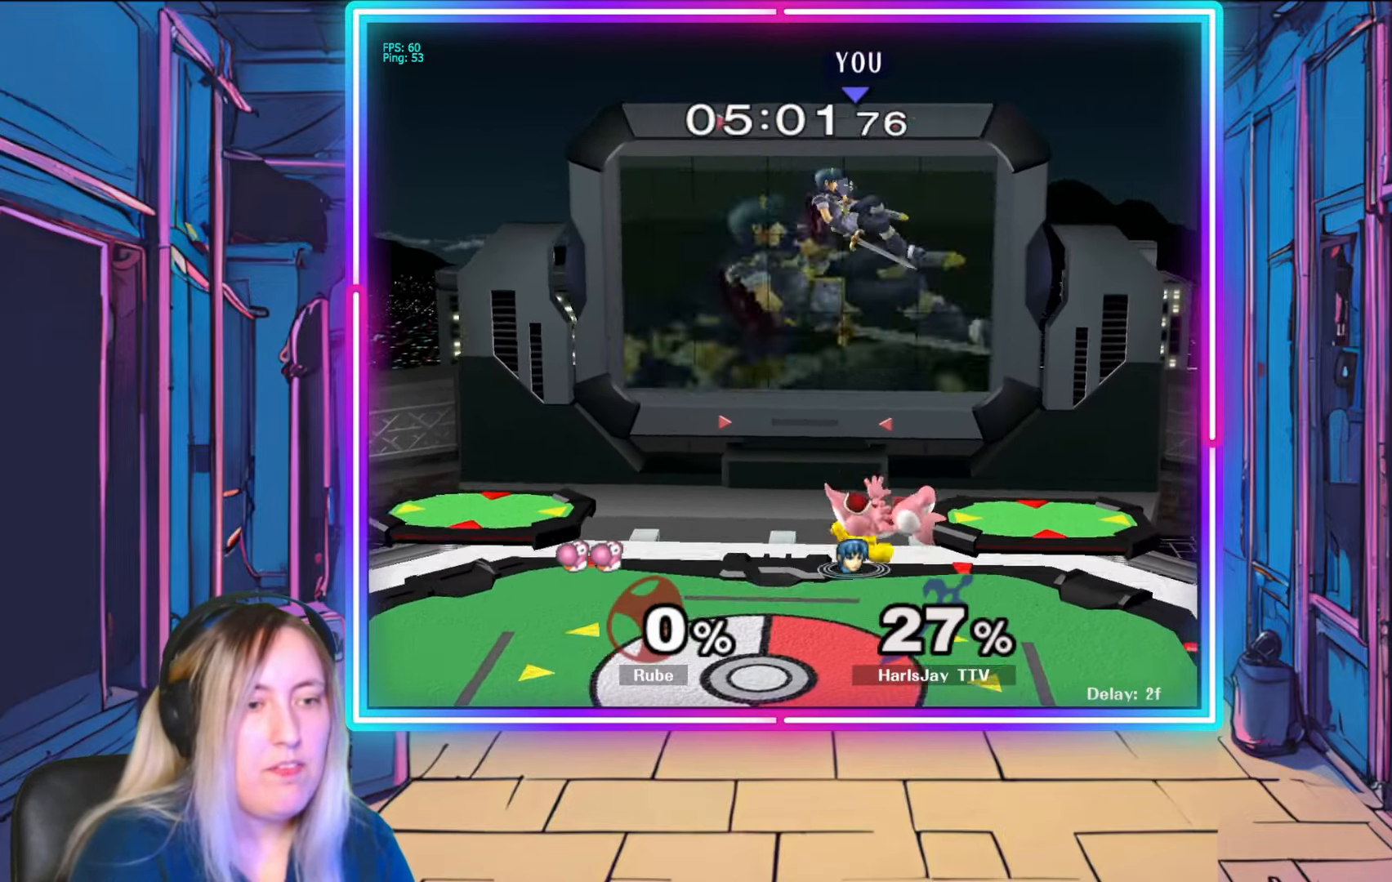
{"buttons": [], "left_stick": "left", "right_stick": "center", "events": [[50, "left_stick", "left"], [83, "B", "down"], [317, "B", "up"]]}
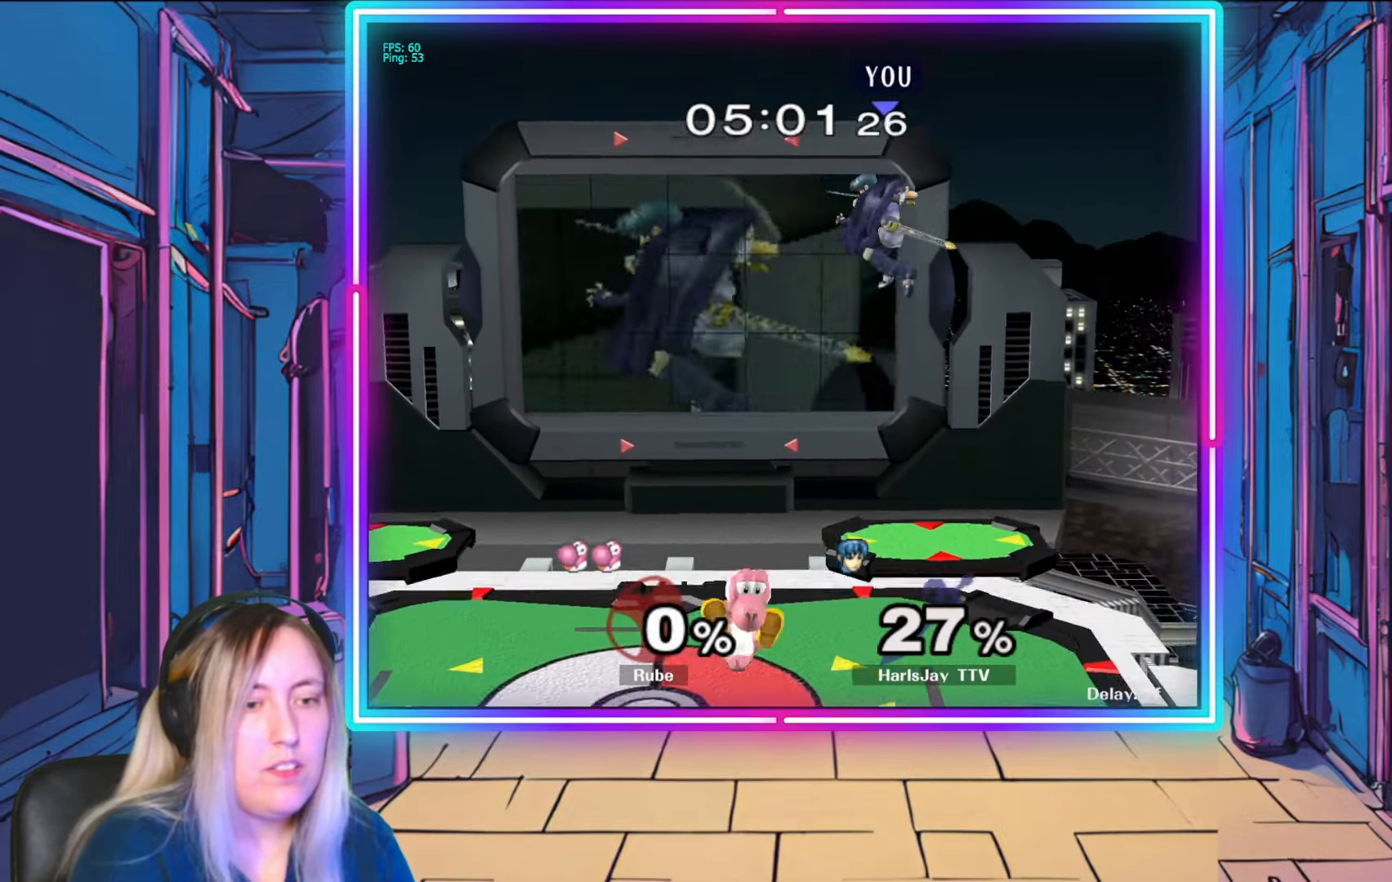
{"buttons": [], "left_stick": "center", "right_stick": "center", "events": [[483, "left_stick", "center"]]}
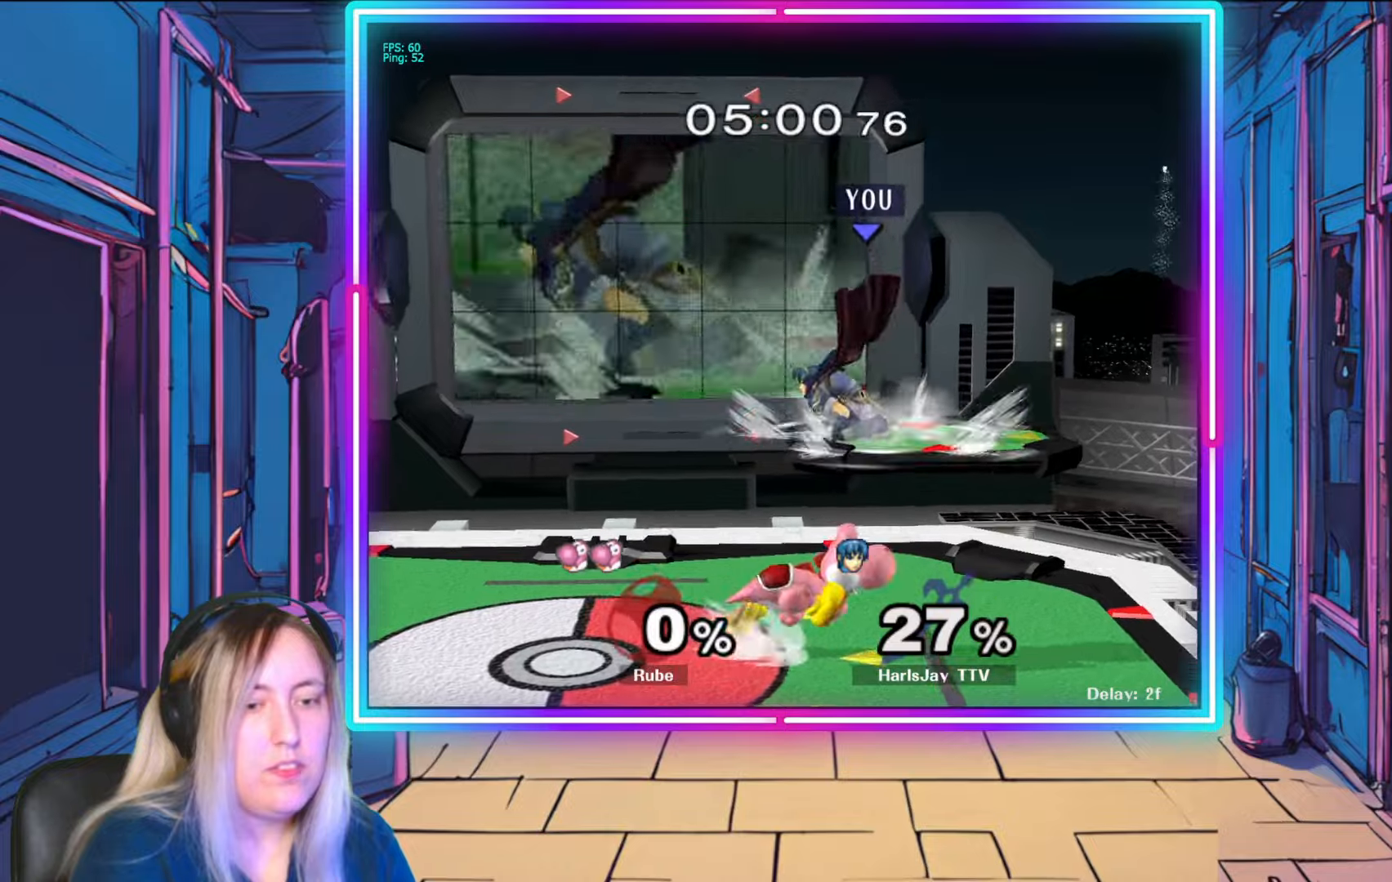
{"buttons": [], "left_stick": "left", "right_stick": "center", "events": [[33, "Y", "down"], [150, "left_stick", "left"], [167, "Y", "up"]]}
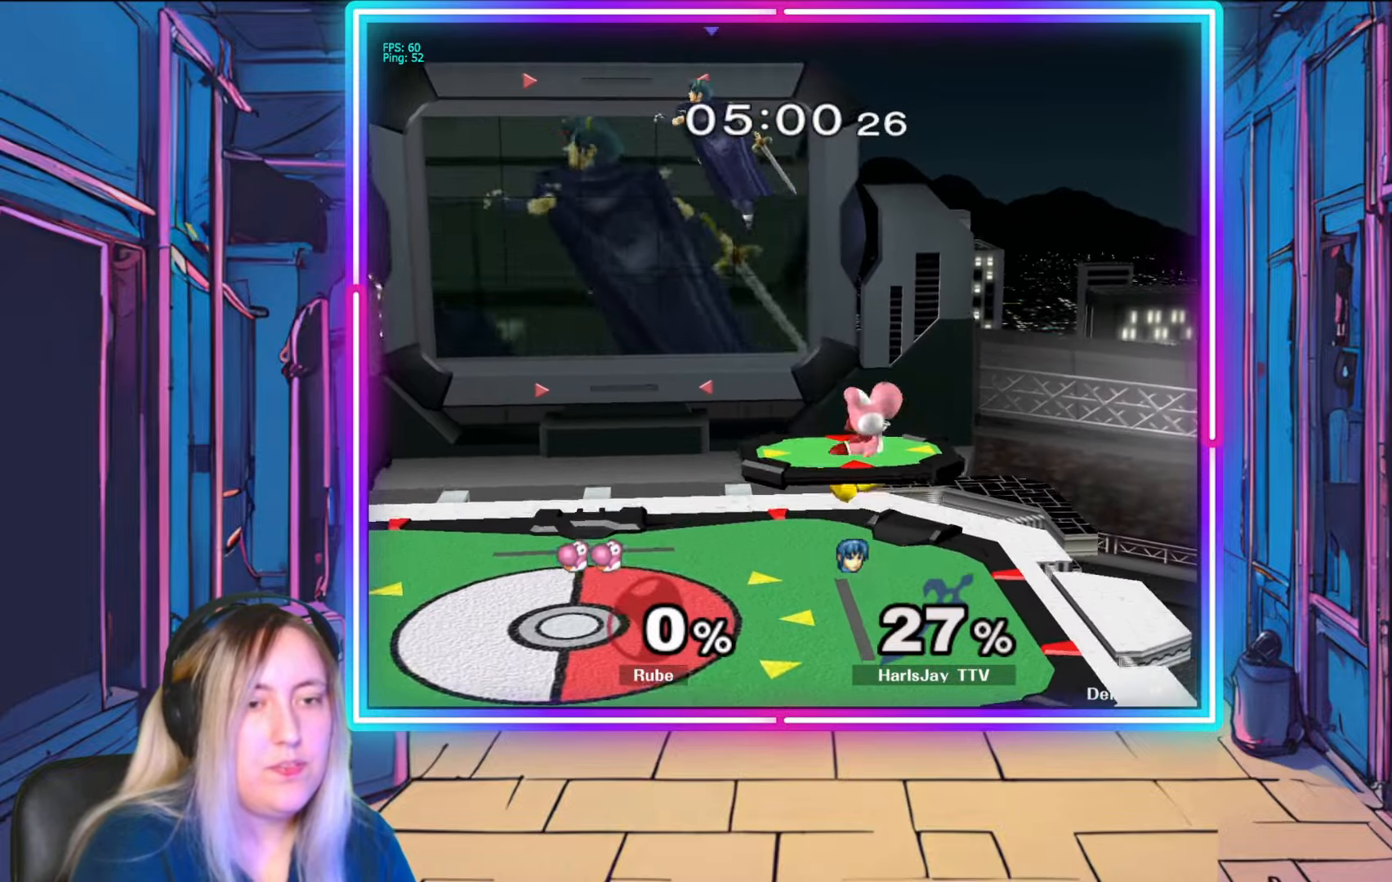
{"buttons": [], "left_stick": "down-left", "right_stick": "center", "events": [[33, "left_stick", "down-left"]]}
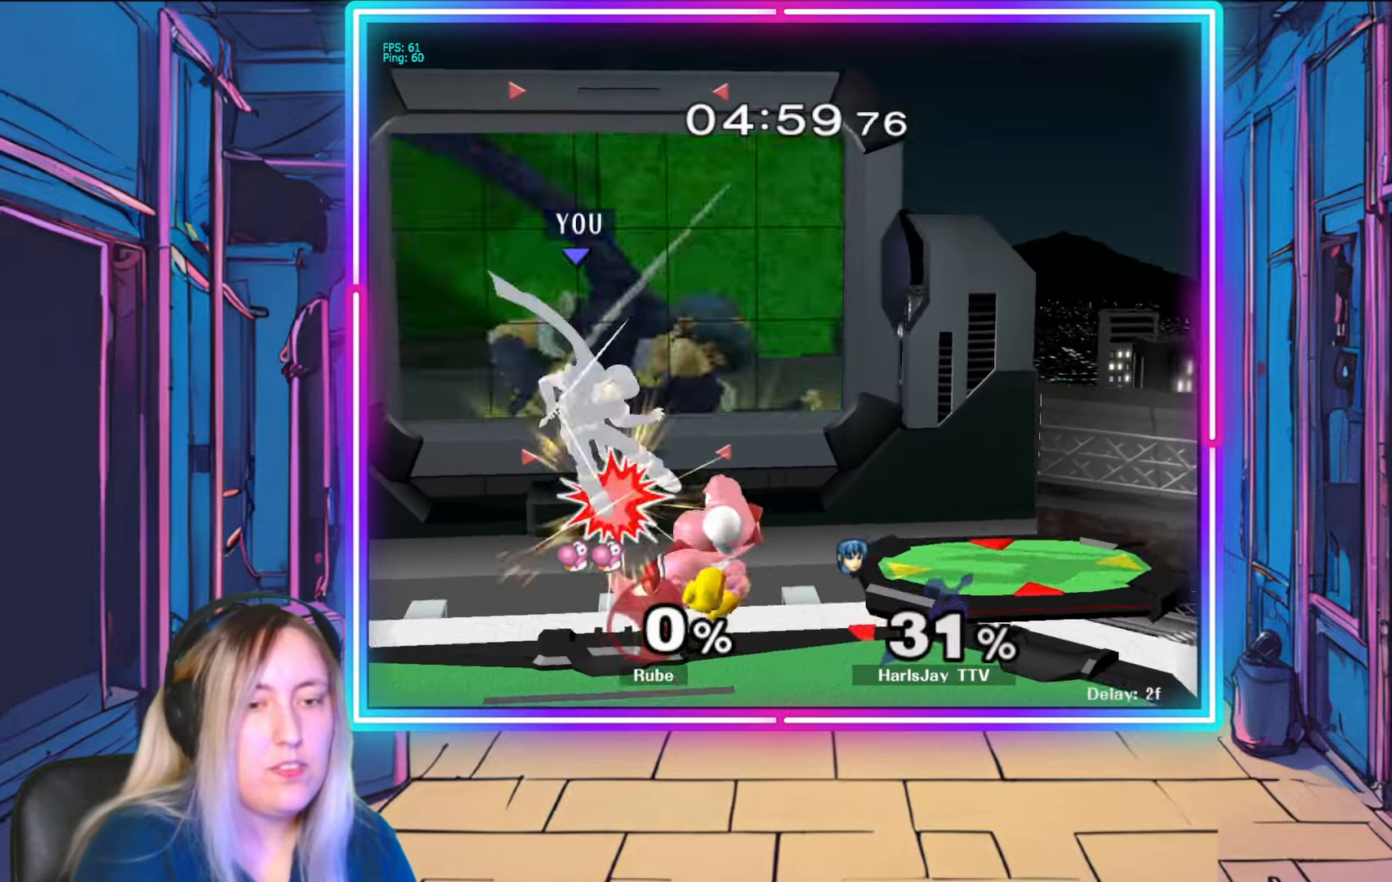
{"buttons": ["A", "Y"], "left_stick": "down-right", "right_stick": "center", "events": [[383, "left_stick", "down-right"], [450, "A", "down"], [467, "Y", "down"]]}
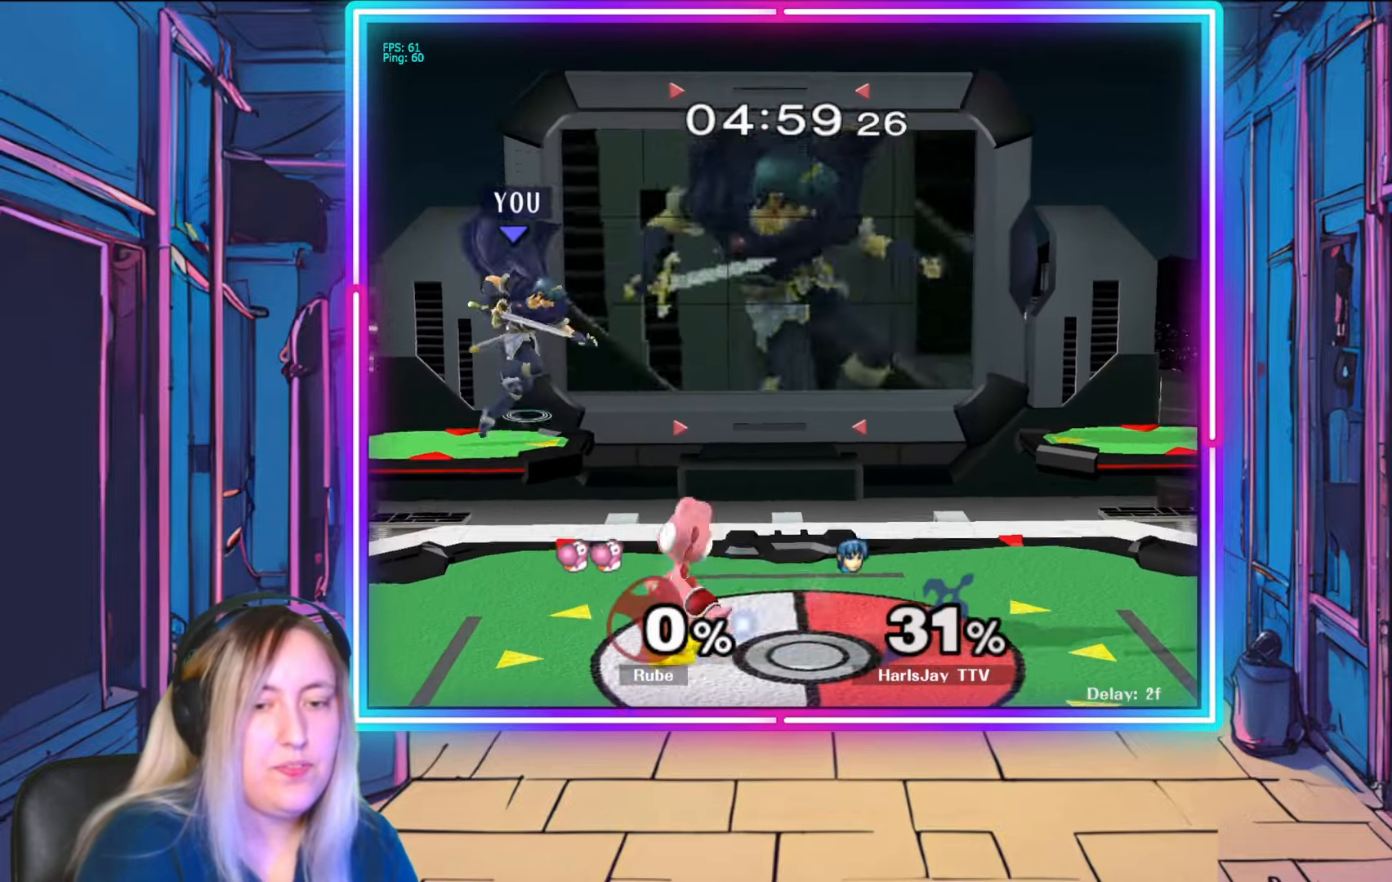
{"buttons": [], "left_stick": "right", "right_stick": "center", "events": [[33, "Y", "up"], [33, "left_stick", "right"], [67, "A", "up"], [133, "Y", "down"], [217, "A", "down"], [300, "Y", "up"], [333, "A", "up"]]}
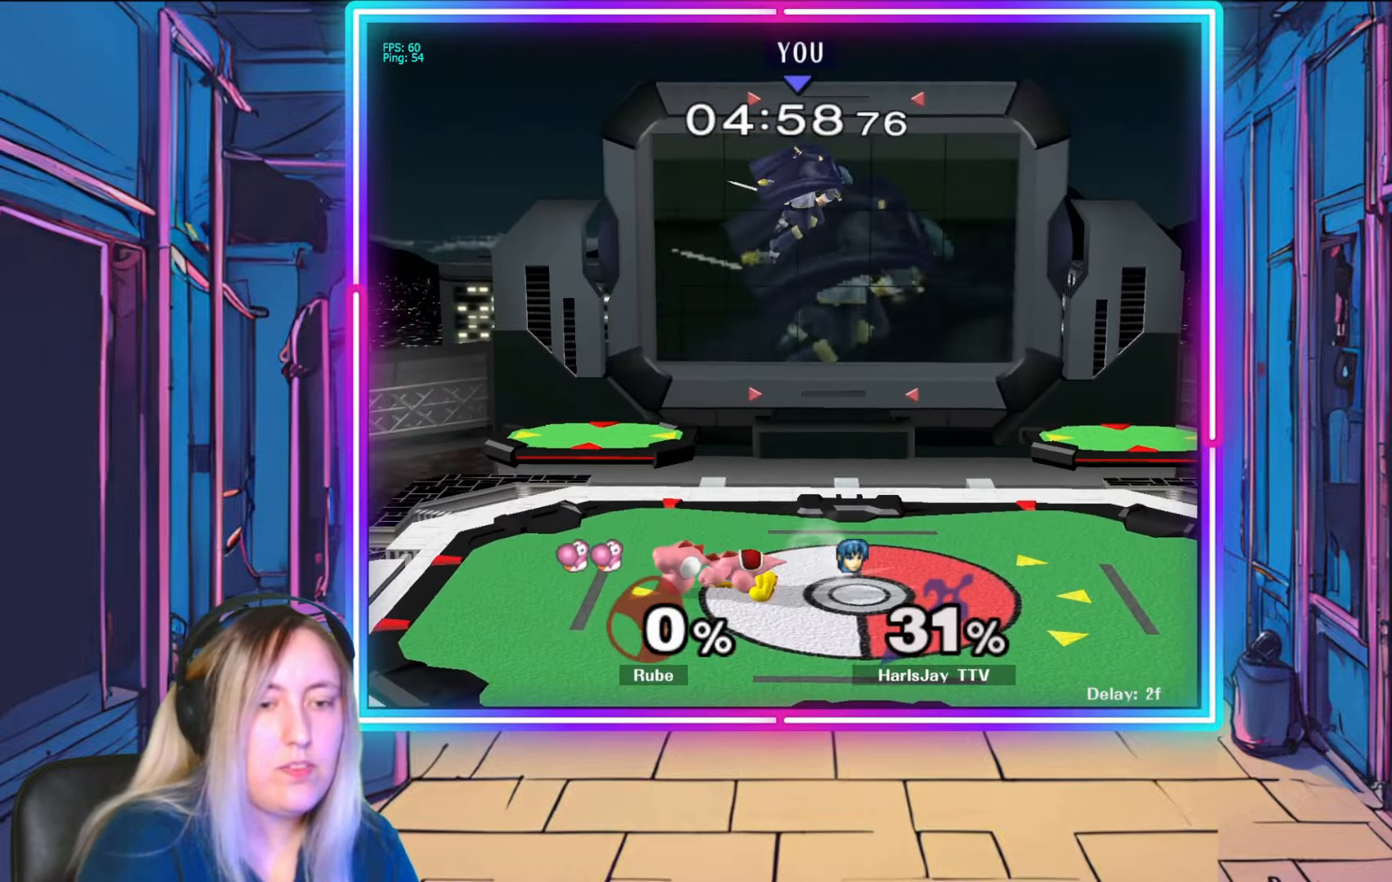
{"buttons": [], "left_stick": "down-right", "right_stick": "center", "events": [[133, "left_stick", "down-right"]]}
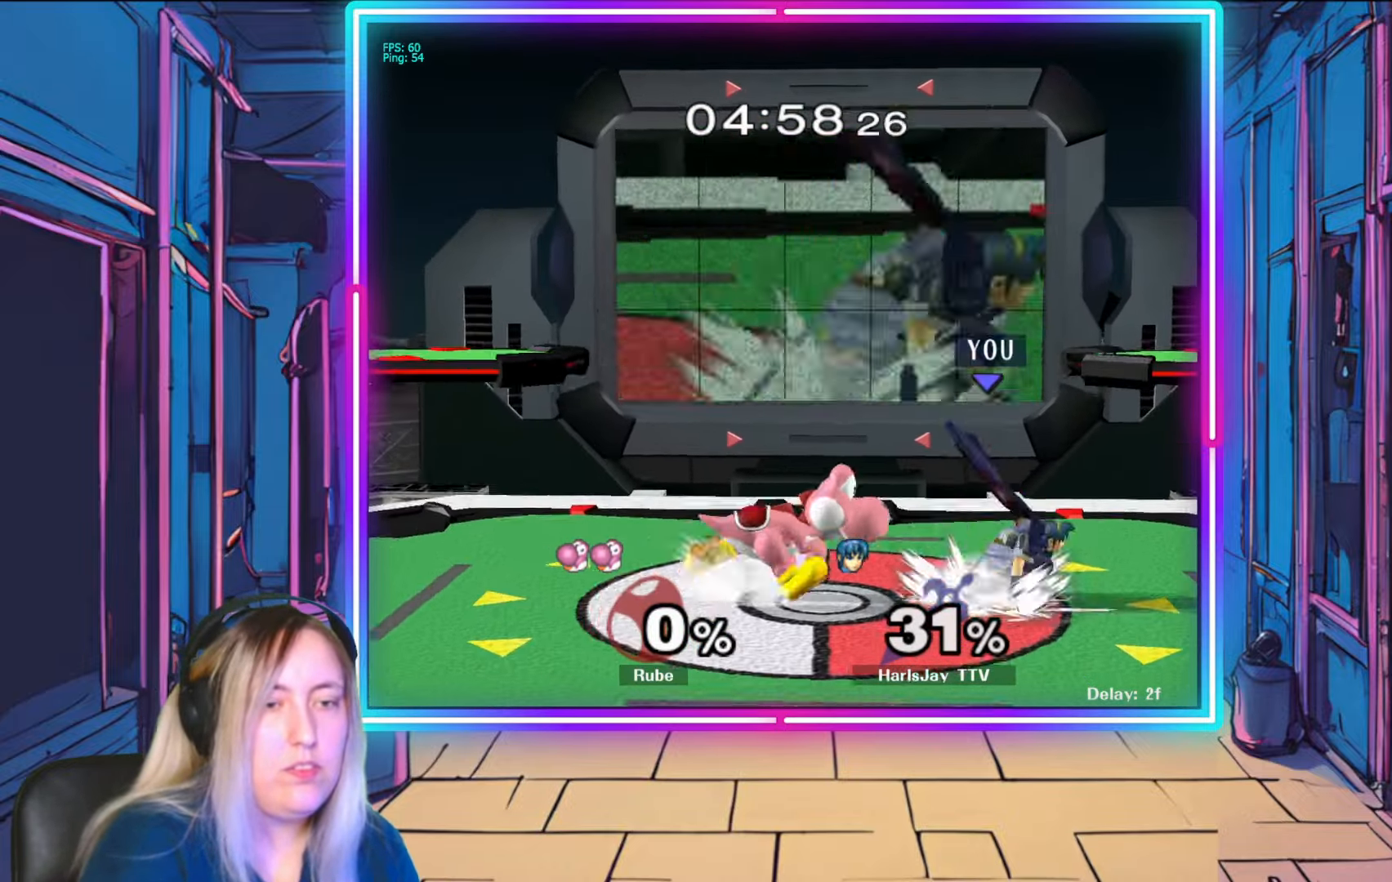
{"buttons": [], "left_stick": "up-left", "right_stick": "center", "events": [[100, "right_stick", "up-left"], [217, "left_stick", "down"], [250, "A", "down"], [250, "right_stick", "center"], [400, "left_stick", "center"], [467, "A", "up"], [467, "left_stick", "up-left"]]}
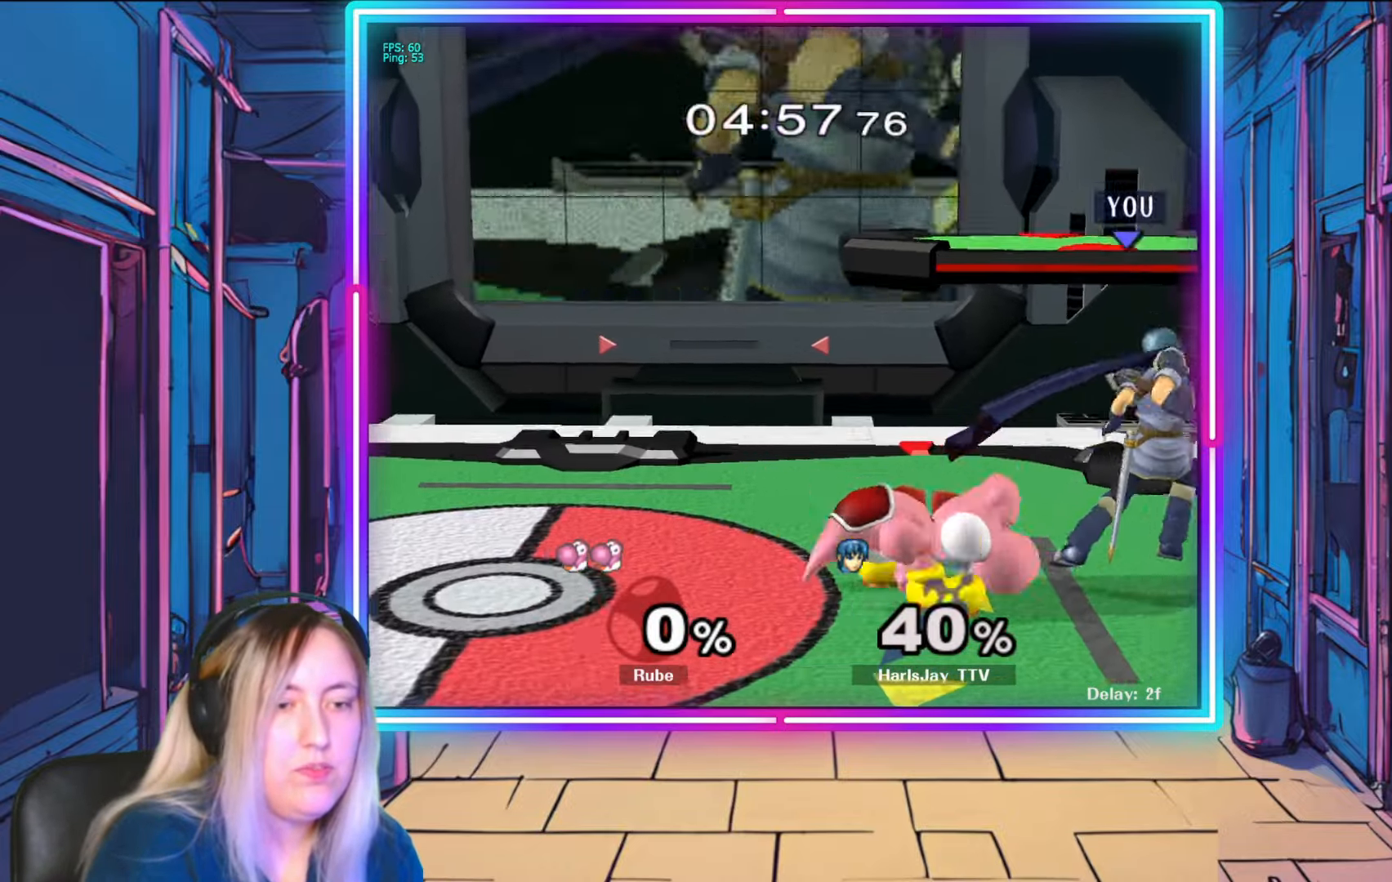
{"buttons": ["A"], "left_stick": "left", "right_stick": "center", "events": [[33, "A", "down"], [33, "left_stick", "left"], [50, "Y", "down"], [133, "Y", "up"], [150, "A", "up"], [217, "A", "down"], [233, "Y", "down"], [283, "Y", "up"], [317, "A", "up"], [333, "A", "down"], [383, "Y", "down"], [433, "Y", "up"], [450, "A", "up"], [467, "A", "down"]]}
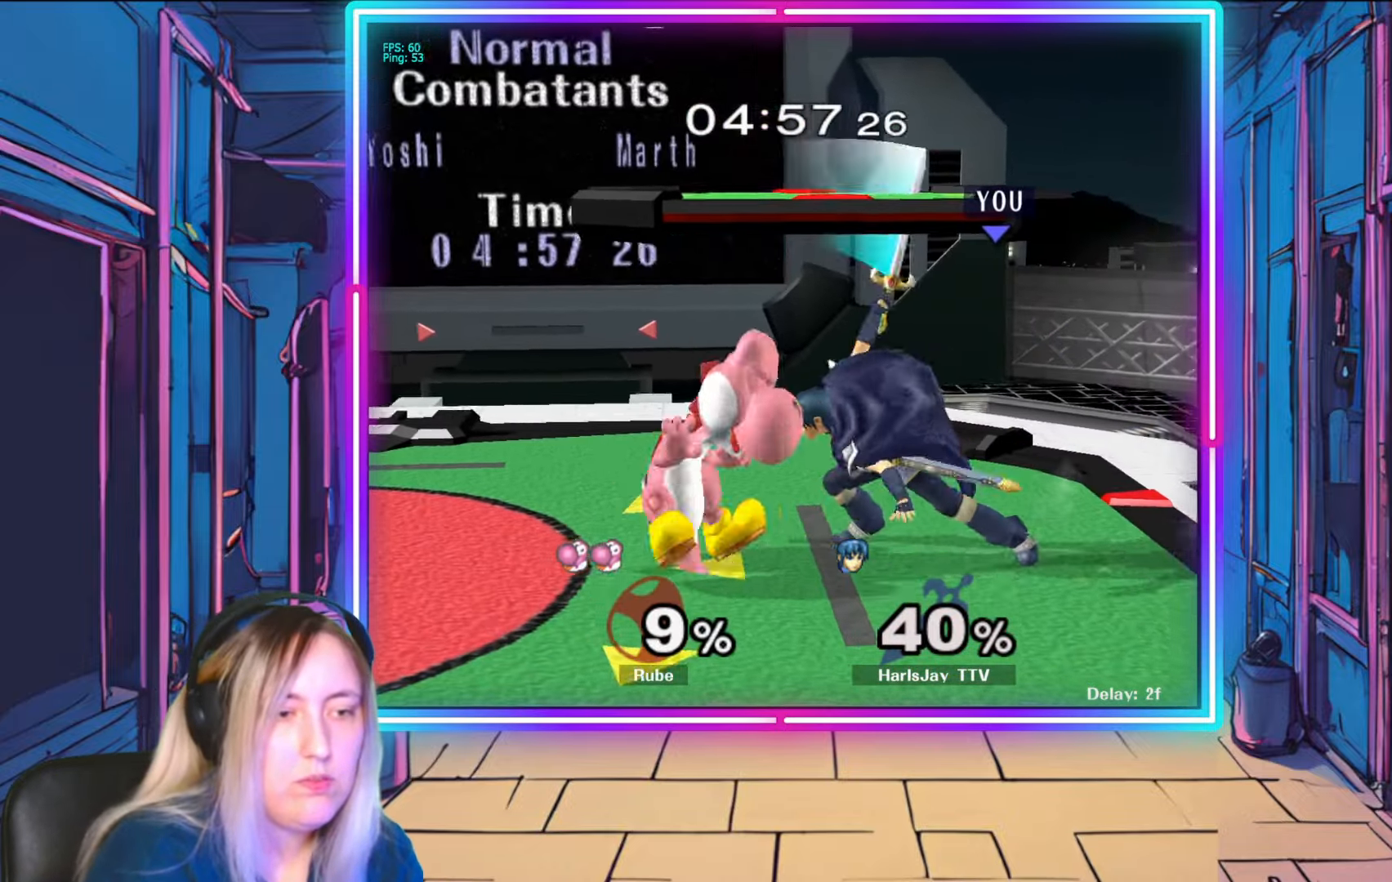
{"buttons": [], "left_stick": "down-left", "right_stick": "center", "events": [[17, "Y", "down"], [83, "Y", "up"], [167, "A", "up"], [217, "left_stick", "down-left"], [233, "A", "down"], [333, "A", "up"], [400, "A", "down"], [500, "A", "up"]]}
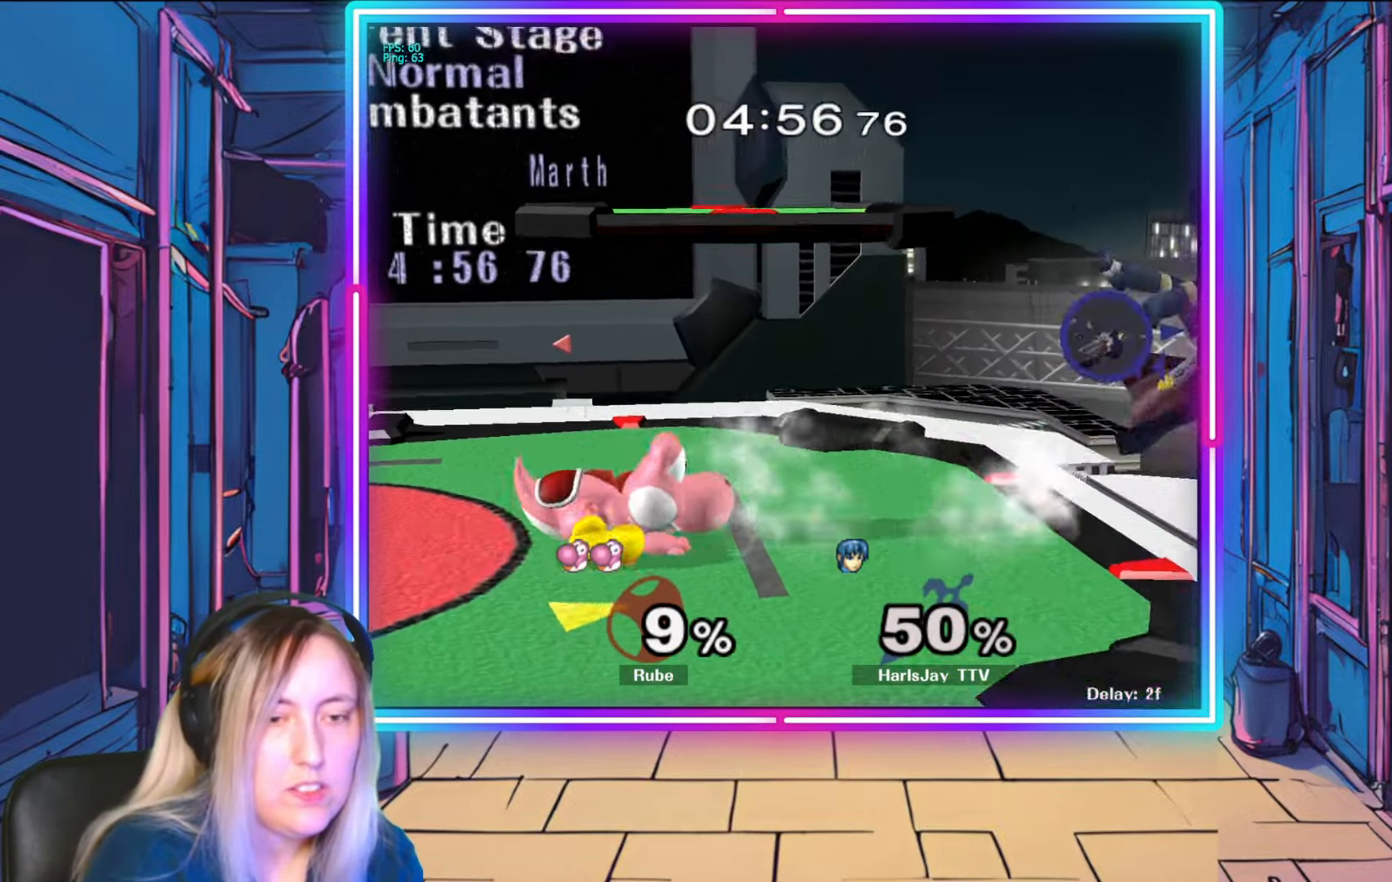
{"buttons": [], "left_stick": "left", "right_stick": "center", "events": [[67, "Y", "down"], [167, "left_stick", "left"], [200, "Y", "up"], [250, "Y", "down"], [433, "Y", "up"]]}
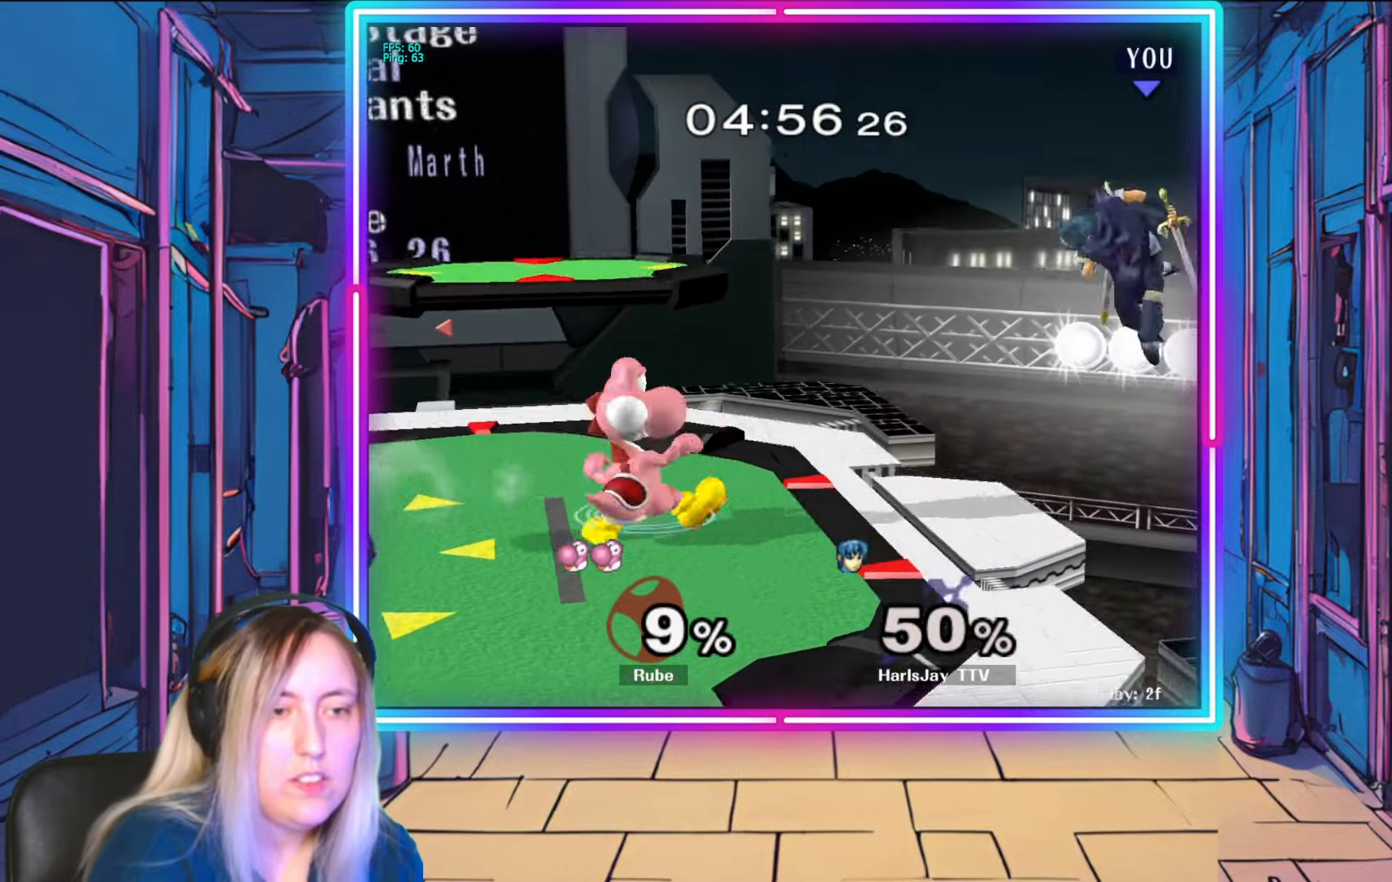
{"buttons": [], "left_stick": "left", "right_stick": "center", "events": [[200, "B", "down"], [500, "B", "up"]]}
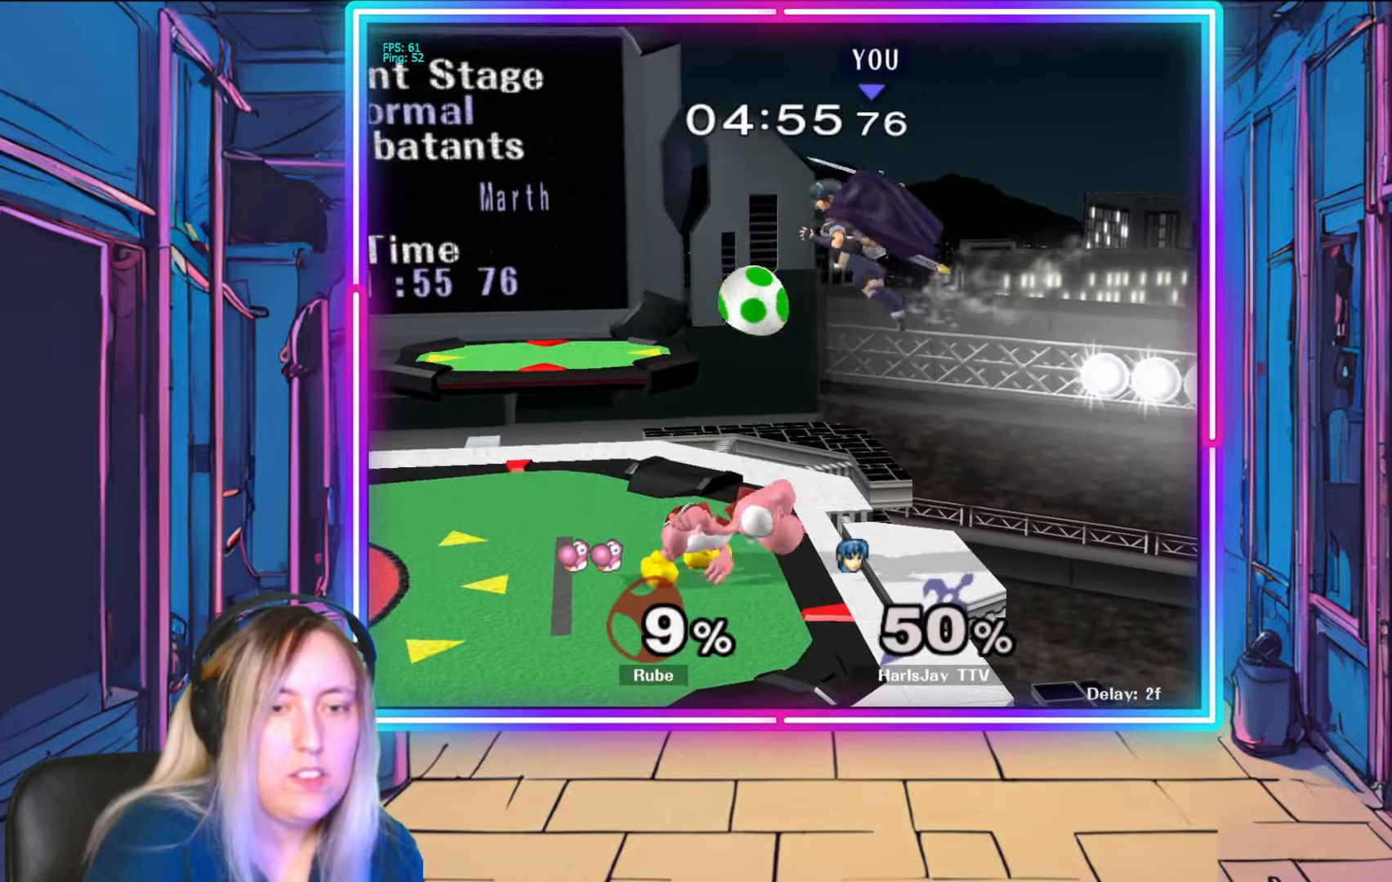
{"buttons": [], "left_stick": "left", "right_stick": "center", "events": []}
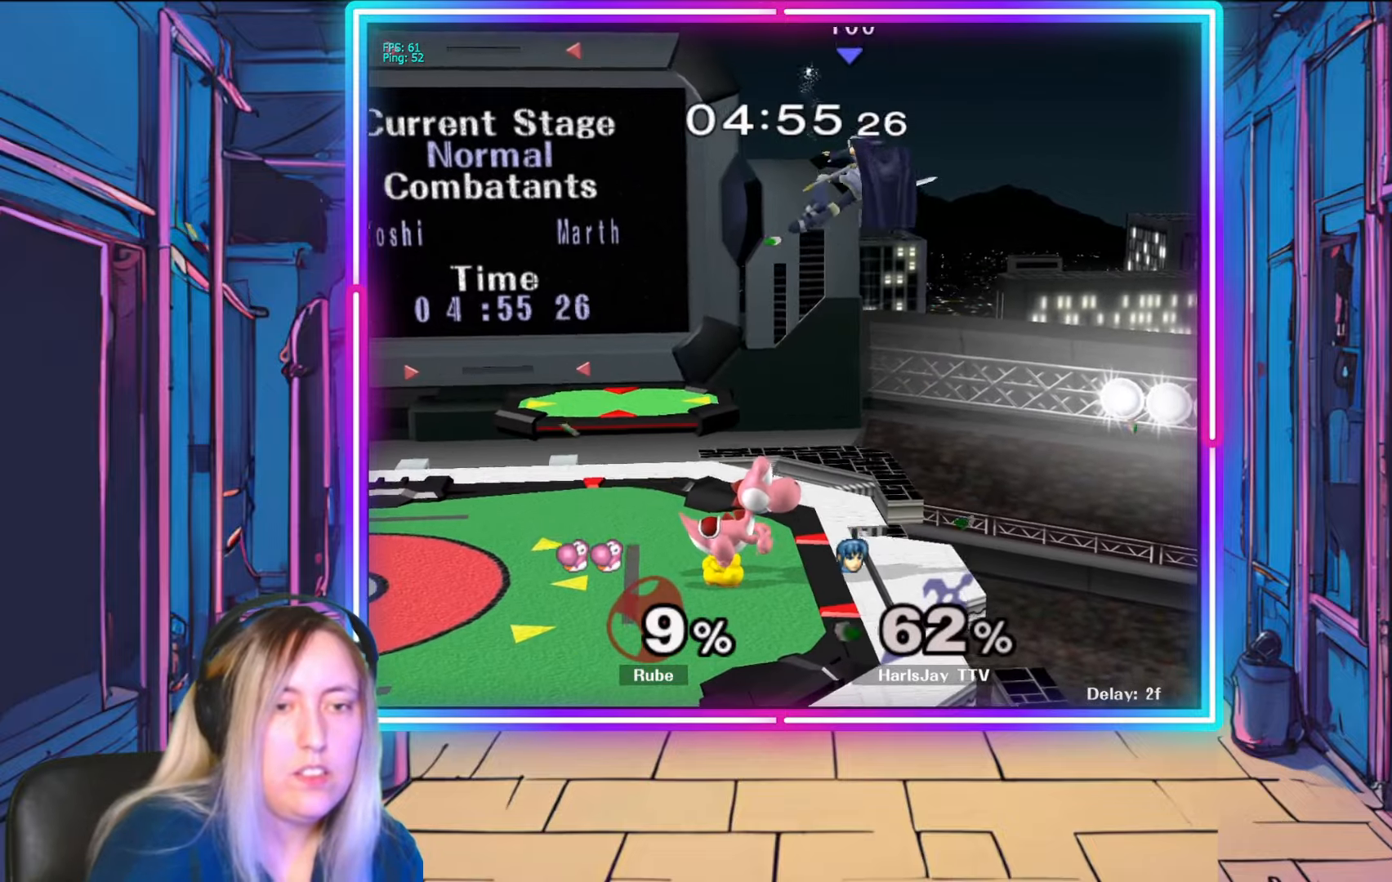
{"buttons": [], "left_stick": "left", "right_stick": "center", "events": [[17, "Y", "down"], [133, "Y", "up"], [267, "B", "down"], [433, "B", "up"]]}
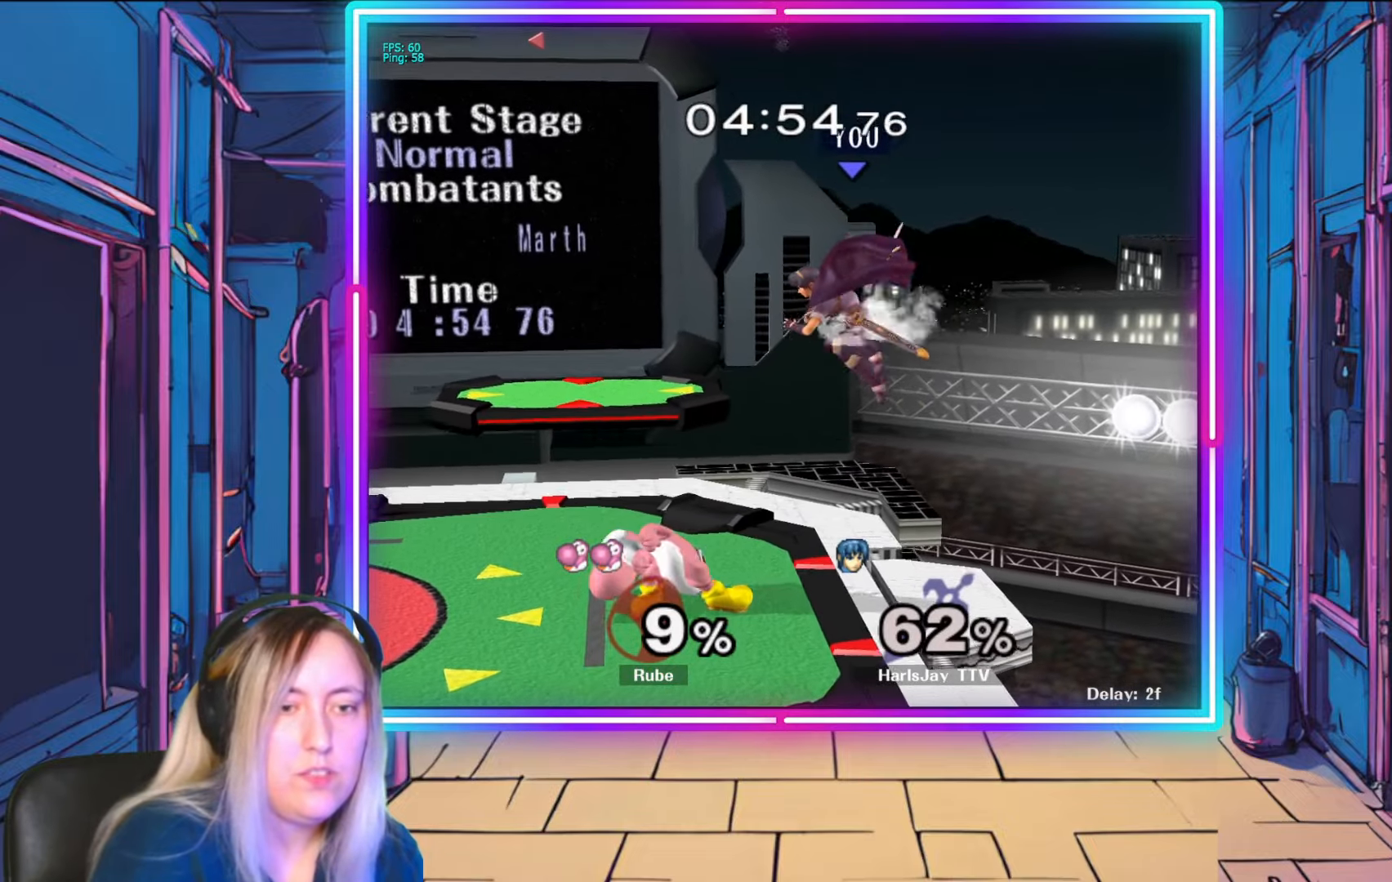
{"buttons": ["A"], "left_stick": "left", "right_stick": "center", "events": [[450, "A", "down"]]}
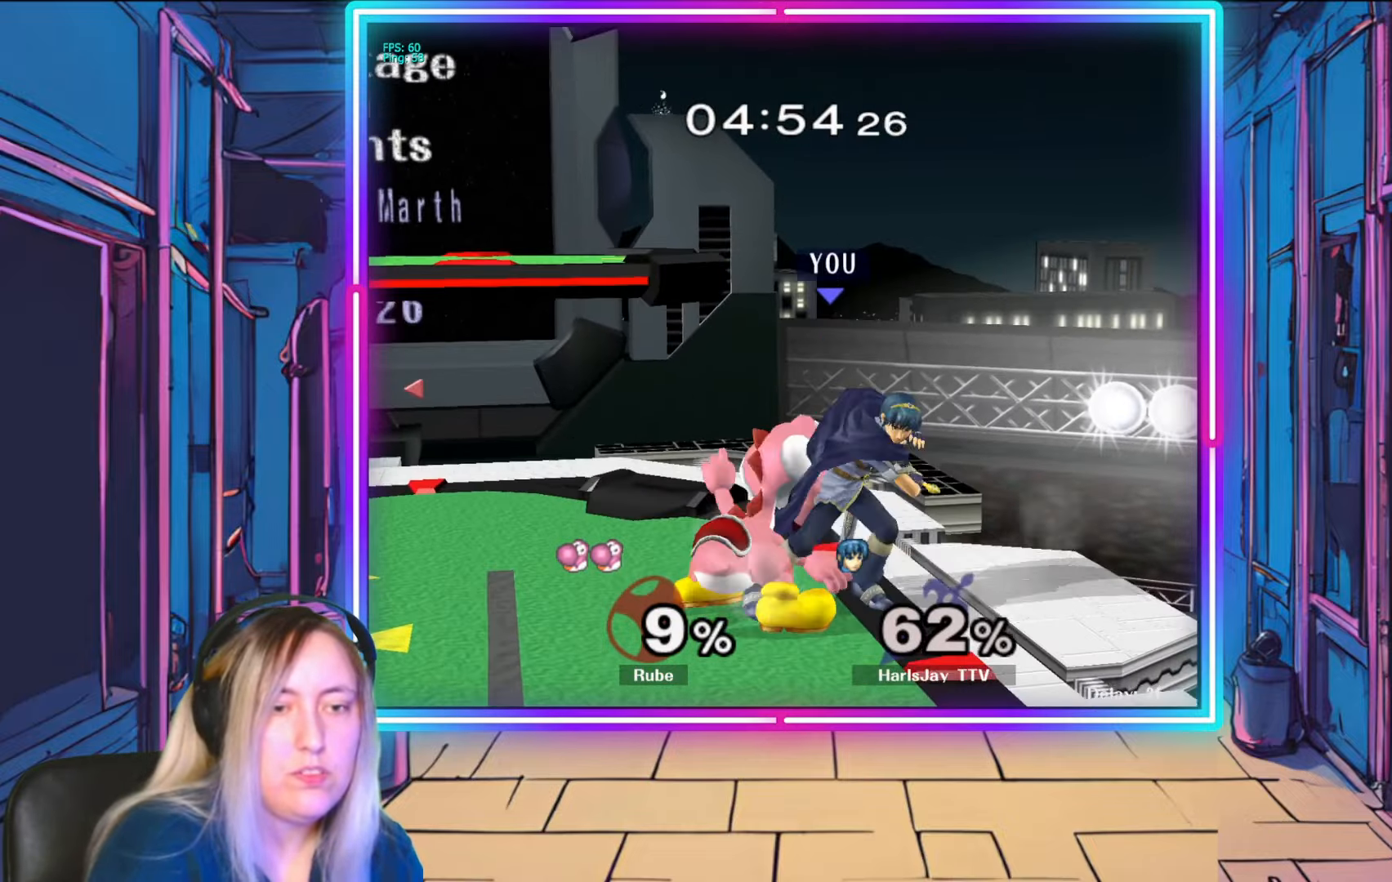
{"buttons": ["R1"], "left_stick": "center", "right_stick": "center", "events": [[17, "left_stick", "down-left"], [50, "A", "up"], [100, "A", "down"], [217, "A", "up"], [283, "A", "down"], [417, "A", "up"], [500, "R1", "down"], [500, "left_stick", "center"]]}
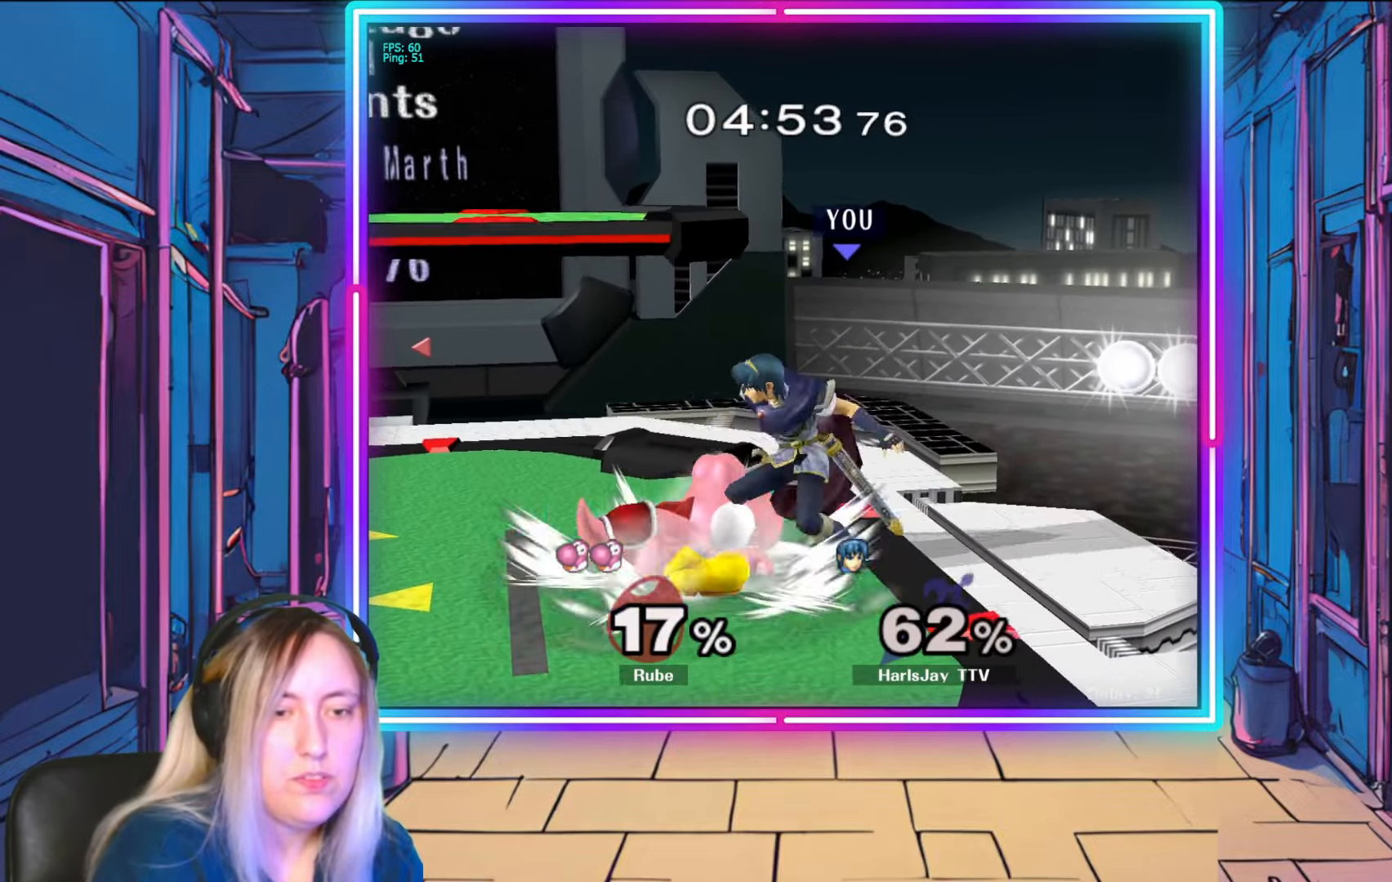
{"buttons": ["R1"], "left_stick": "down-left", "right_stick": "center", "events": [[100, "left_stick", "down-left"], [250, "left_stick", "center"], [300, "left_stick", "left"], [500, "left_stick", "down-left"]]}
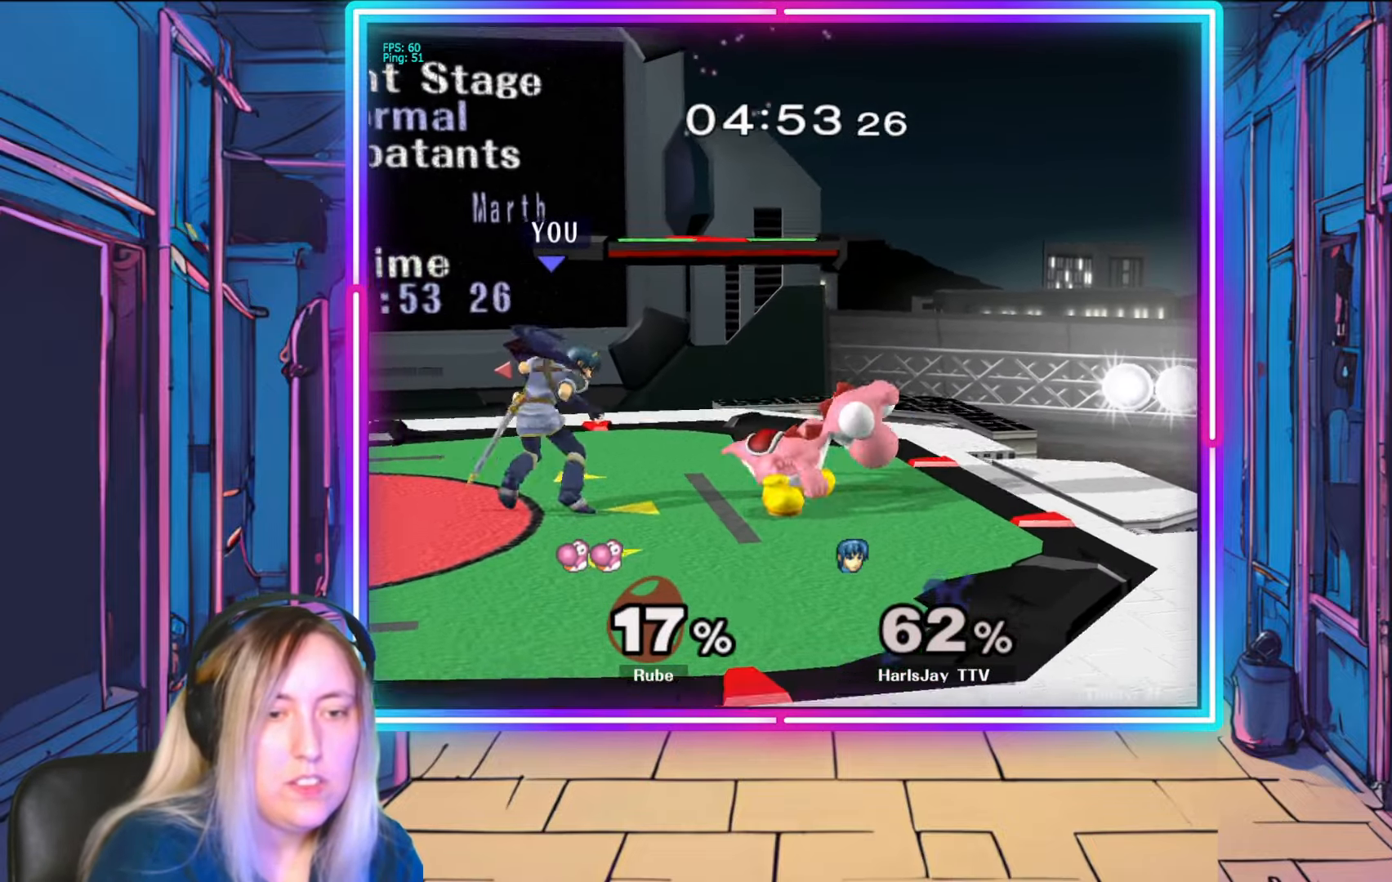
{"buttons": [], "left_stick": "down-right", "right_stick": "center", "events": [[17, "R1", "up"], [17, "left_stick", "down"], [50, "A", "down"], [150, "A", "up"], [217, "A", "down"], [300, "A", "up"], [350, "A", "down"], [350, "left_stick", "down-right"], [467, "A", "up"]]}
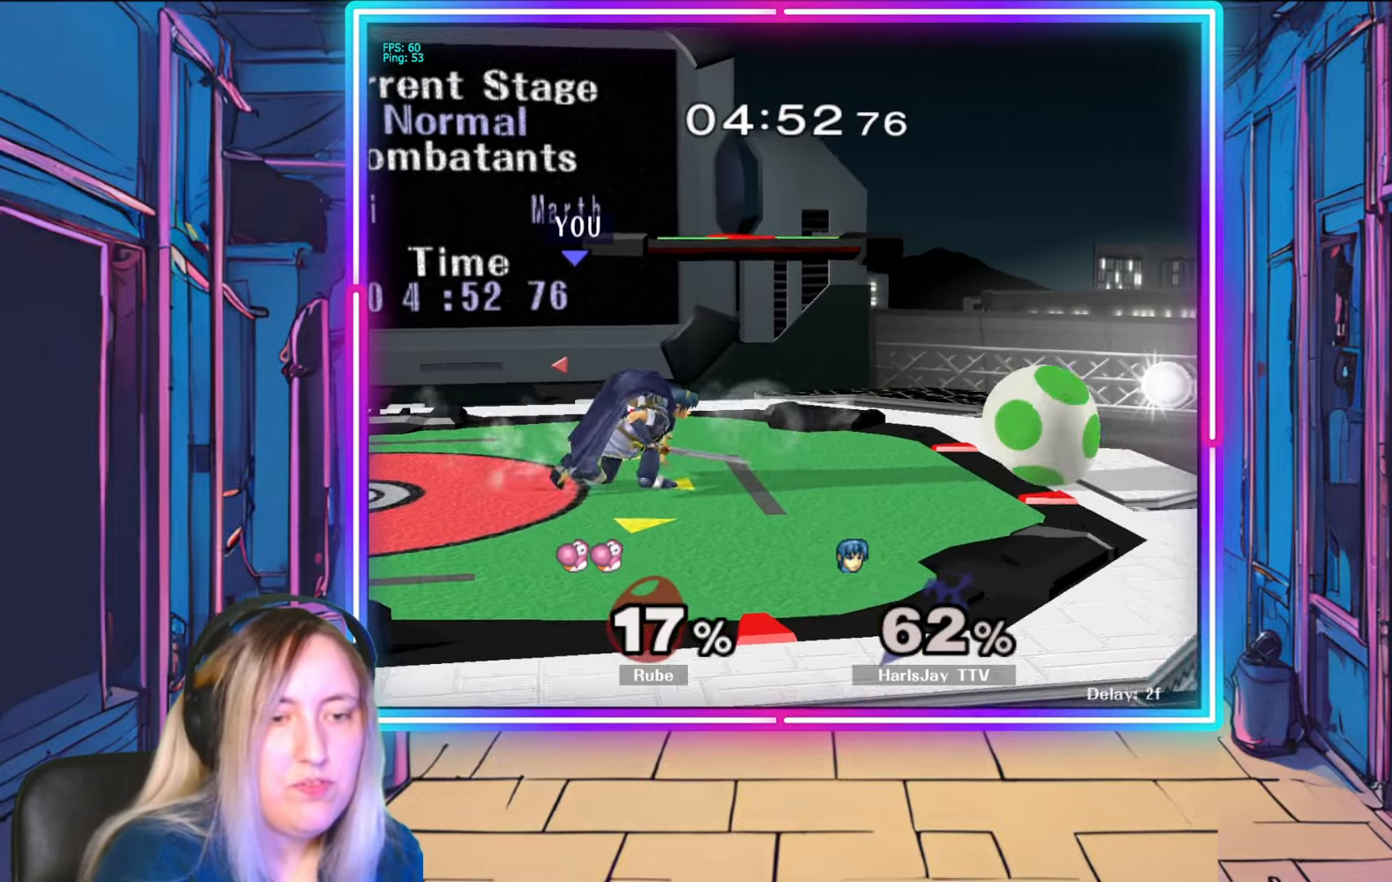
{"buttons": [], "left_stick": "right", "right_stick": "right", "events": [[217, "left_stick", "right"], [367, "right_stick", "right"]]}
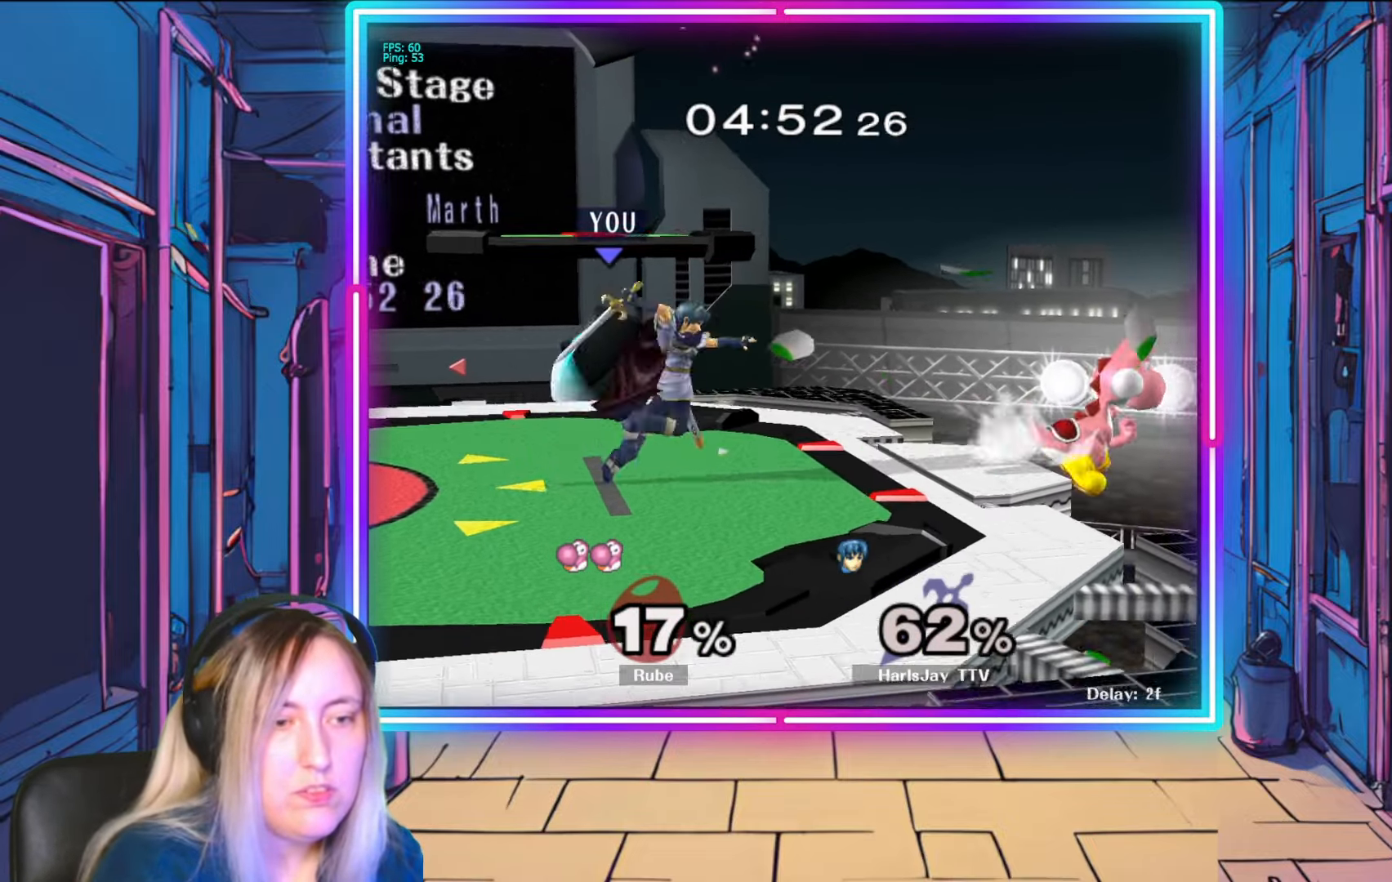
{"buttons": ["R1"], "left_stick": "center", "right_stick": "center", "events": [[83, "left_stick", "center"], [83, "right_stick", "center"], [267, "R1", "down"]]}